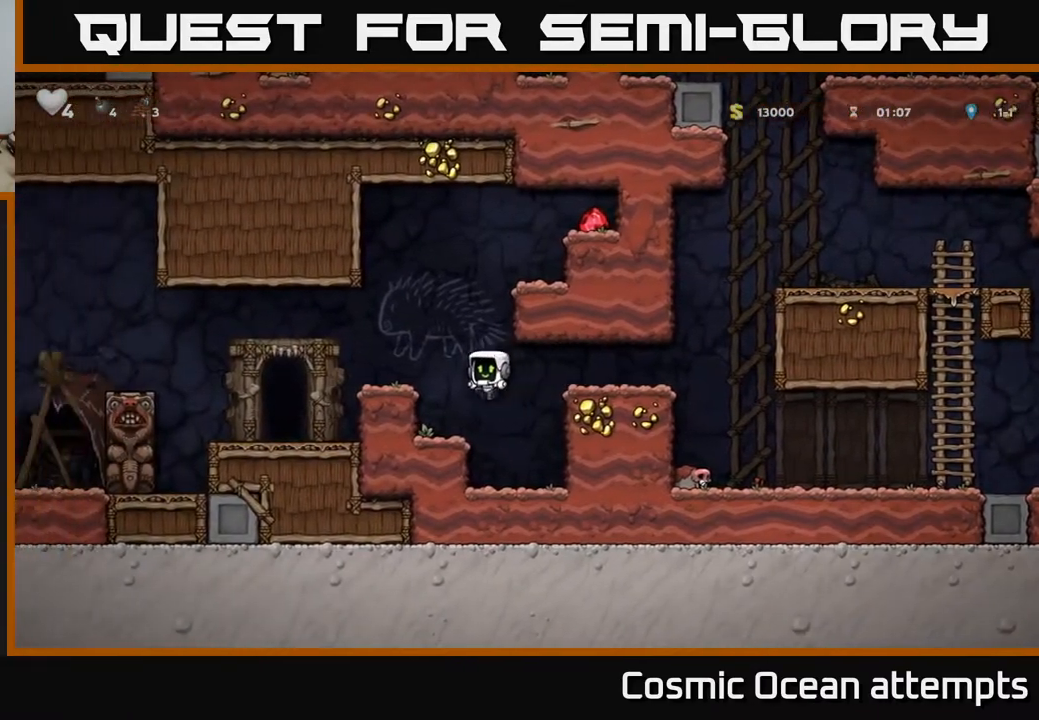
Gameplay with a controller (Xbox layout); each line is a JSON object with the inputs held at the frame after it. "events" lists button and stick changes between this image and that frame as [ms after this image, input, new state], when the widget could be followed in between. Not read: left_stick.
{"buttons": [], "right_stick": "center", "events": [[67, "DPAD_LEFT", "up"], [150, "A", "down"], [283, "A", "up"], [283, "DPAD_LEFT", "down"], [383, "DPAD_LEFT", "up"]]}
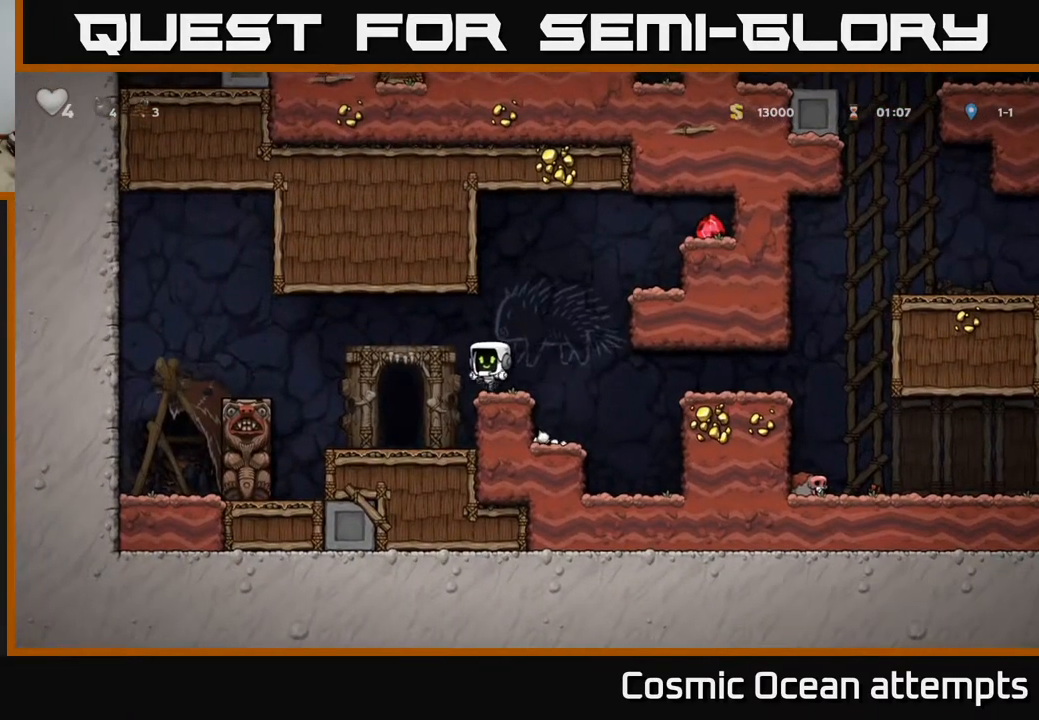
{"buttons": ["DPAD_RIGHT"], "right_stick": "center", "events": [[50, "DPAD_RIGHT", "down"], [83, "A", "down"], [400, "A", "up"]]}
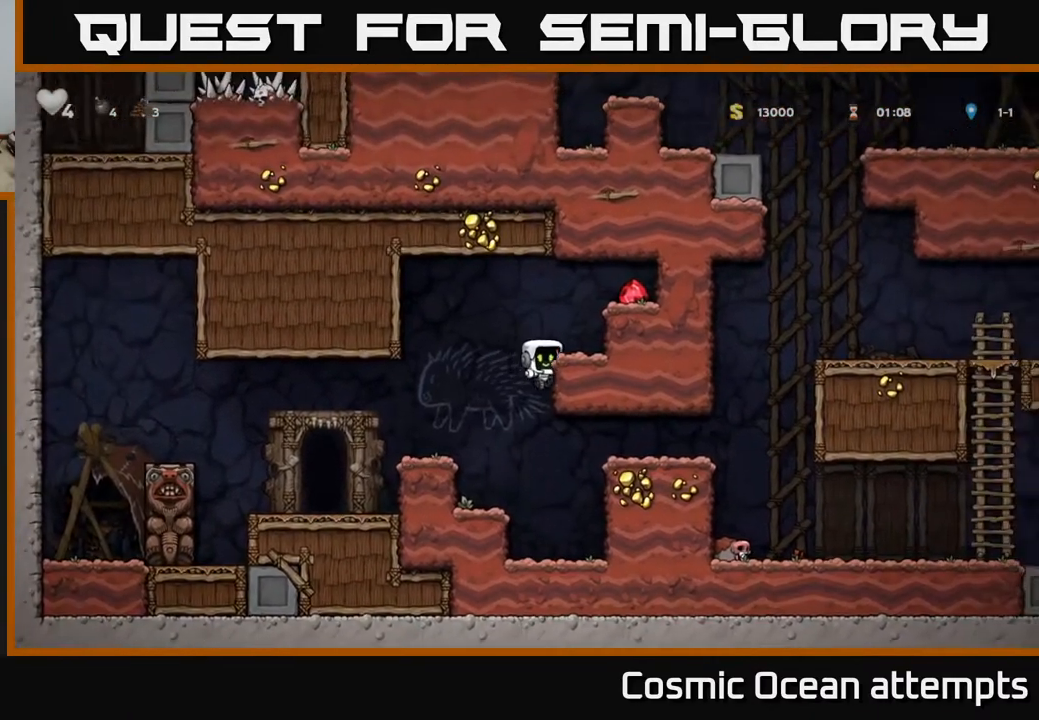
{"buttons": ["DPAD_RIGHT"], "right_stick": "center", "events": [[17, "A", "down"], [183, "A", "up"], [333, "A", "down"], [433, "A", "up"]]}
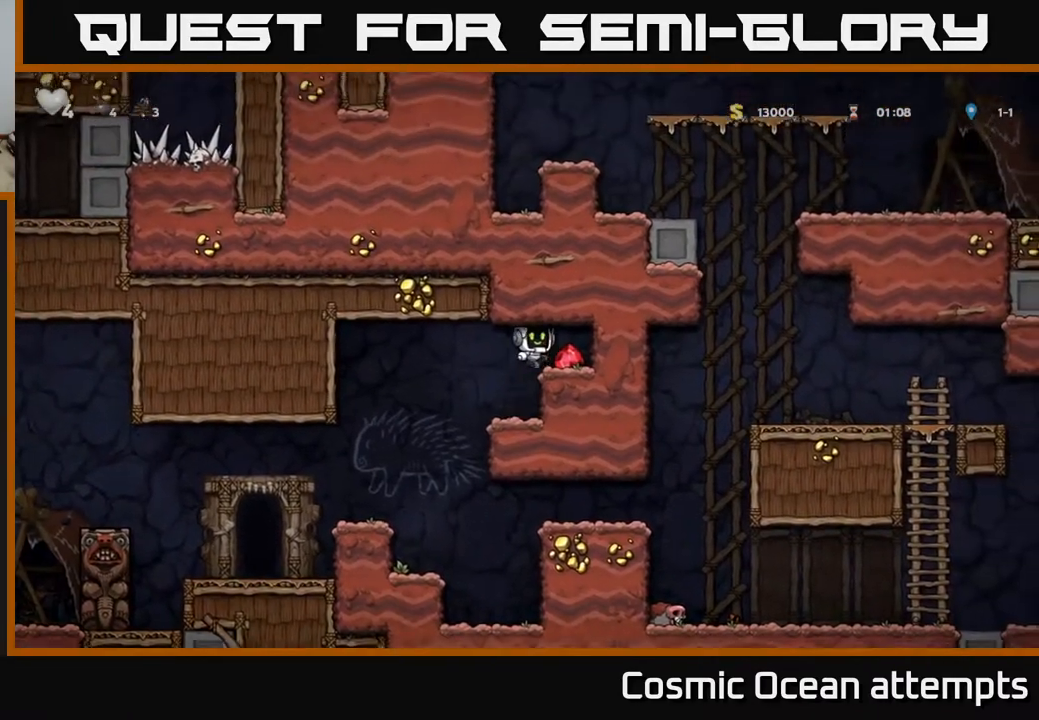
{"buttons": [], "right_stick": "center", "events": [[33, "DPAD_RIGHT", "up"], [83, "DPAD_LEFT", "down"], [500, "DPAD_LEFT", "up"]]}
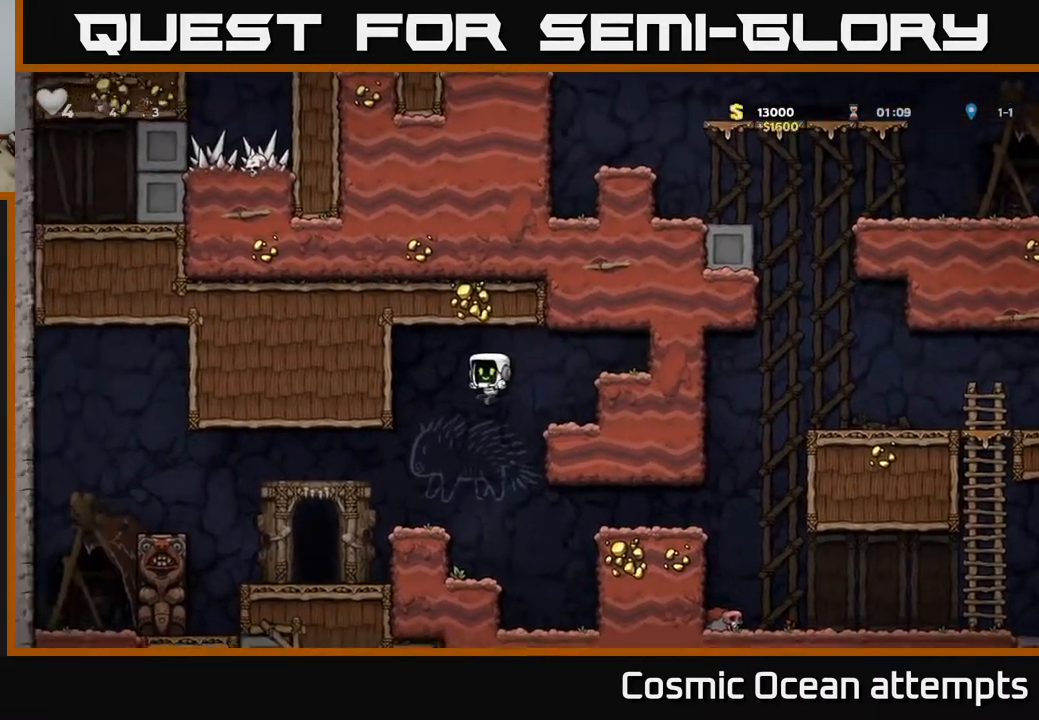
{"buttons": ["DPAD_RIGHT"], "right_stick": "center", "events": [[250, "DPAD_RIGHT", "down"]]}
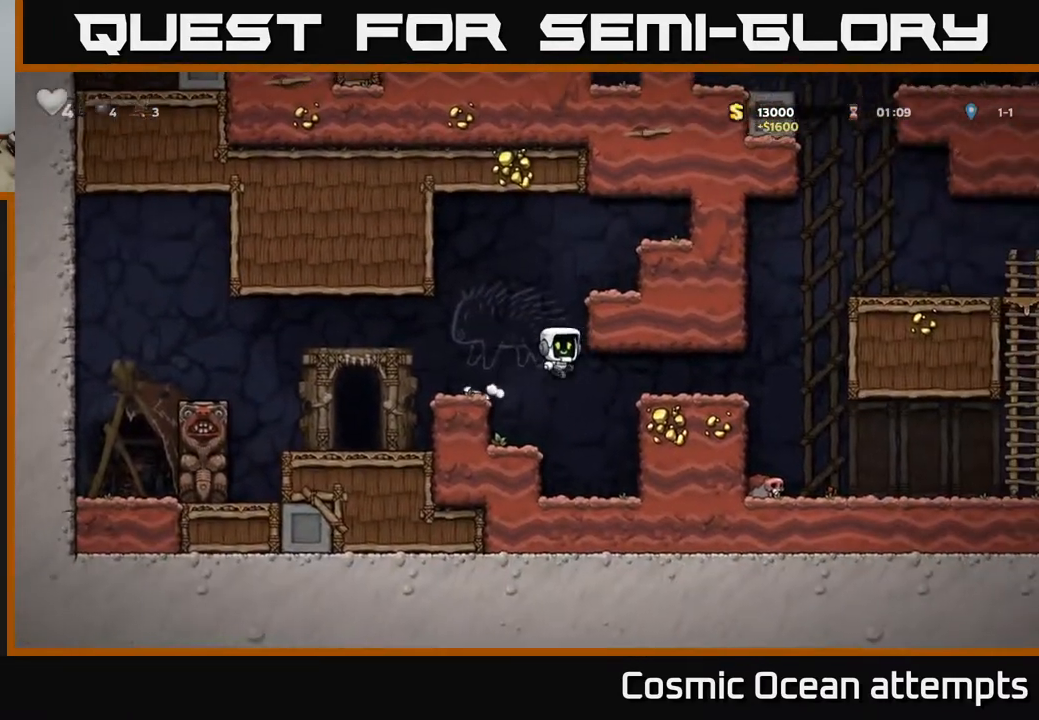
{"buttons": ["A", "DPAD_RIGHT"], "right_stick": "center", "events": [[433, "A", "down"]]}
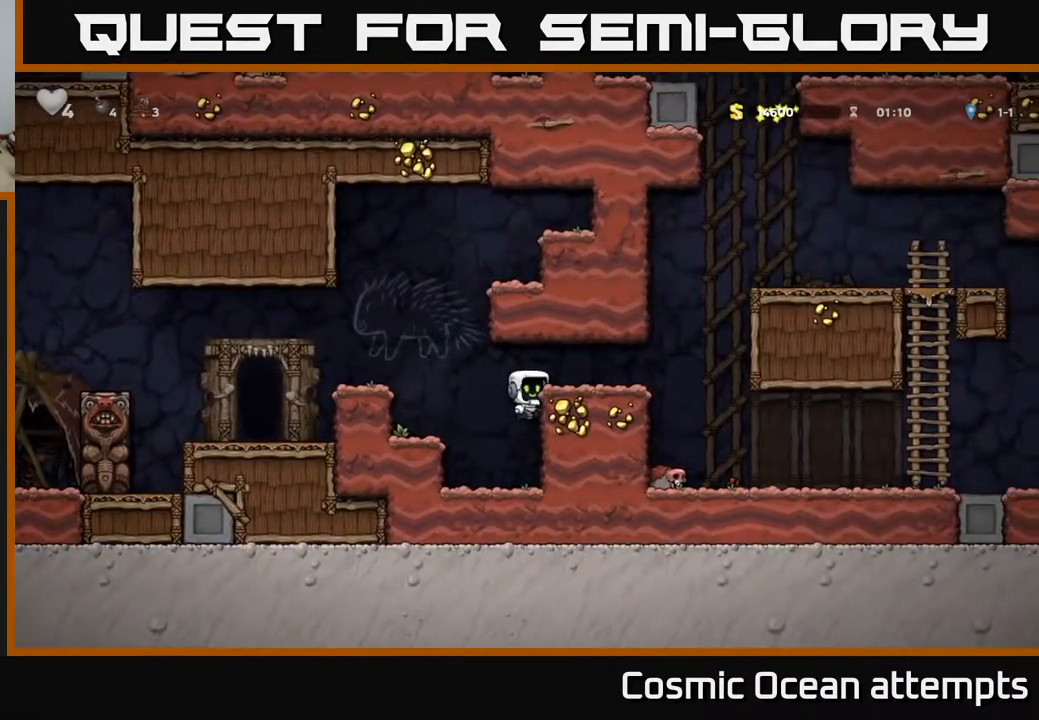
{"buttons": ["DPAD_RIGHT"], "right_stick": "center", "events": [[83, "A", "up"]]}
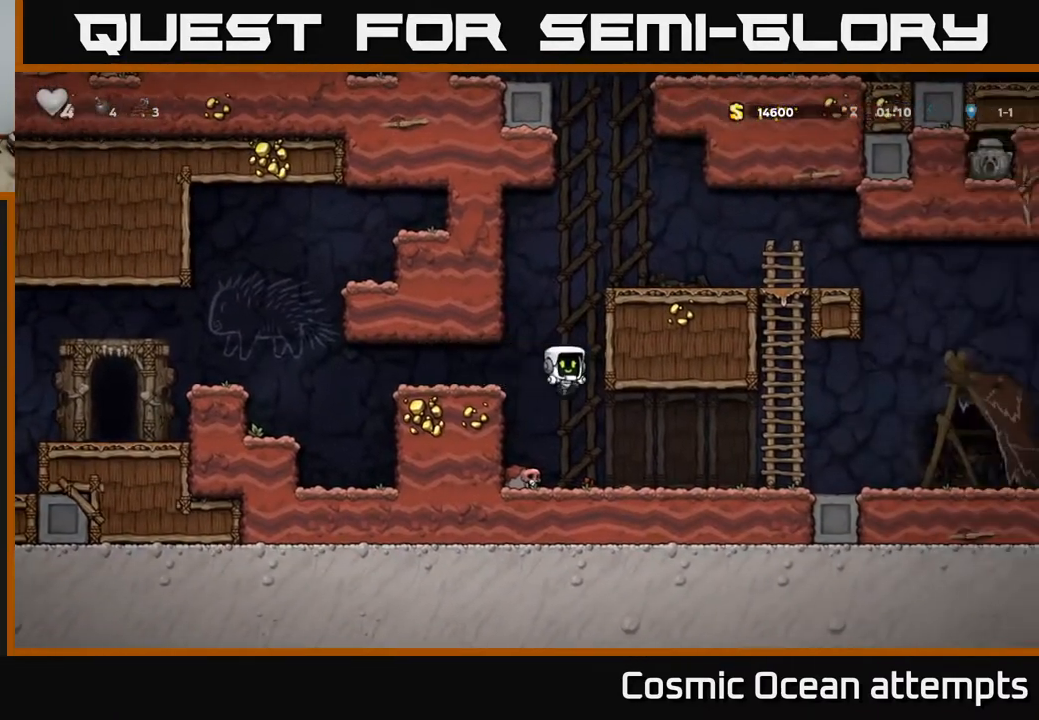
{"buttons": ["DPAD_RIGHT"], "right_stick": "center", "events": []}
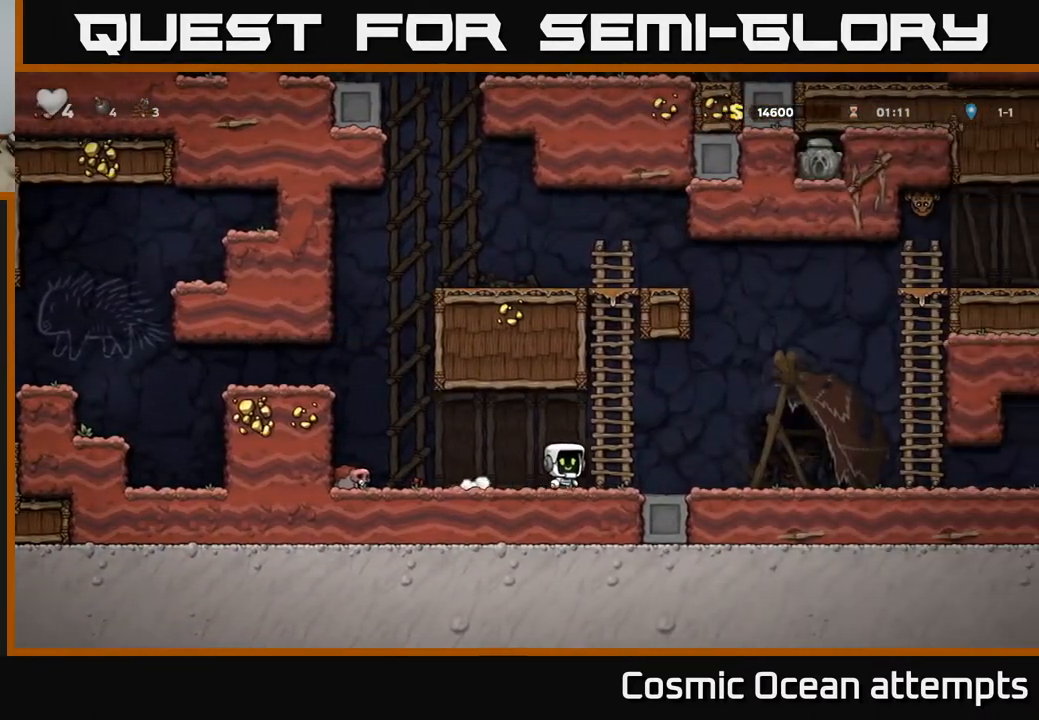
{"buttons": ["DPAD_RIGHT"], "right_stick": "center", "events": []}
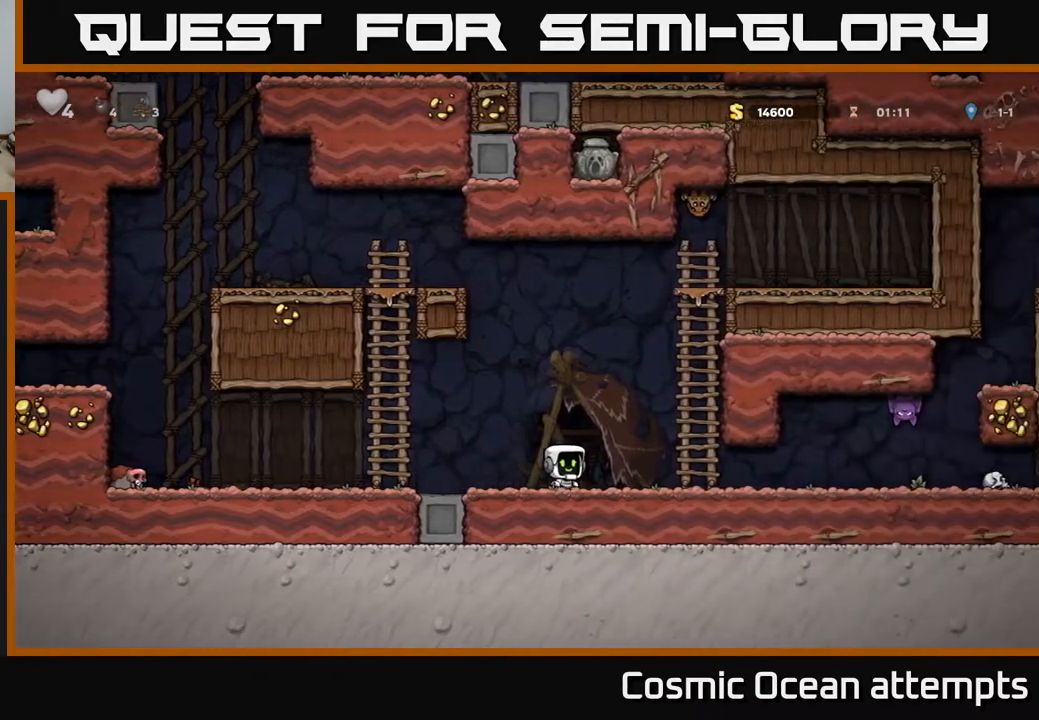
{"buttons": ["A", "X"], "right_stick": "center", "events": [[400, "X", "down"], [433, "DPAD_RIGHT", "up"], [483, "A", "down"]]}
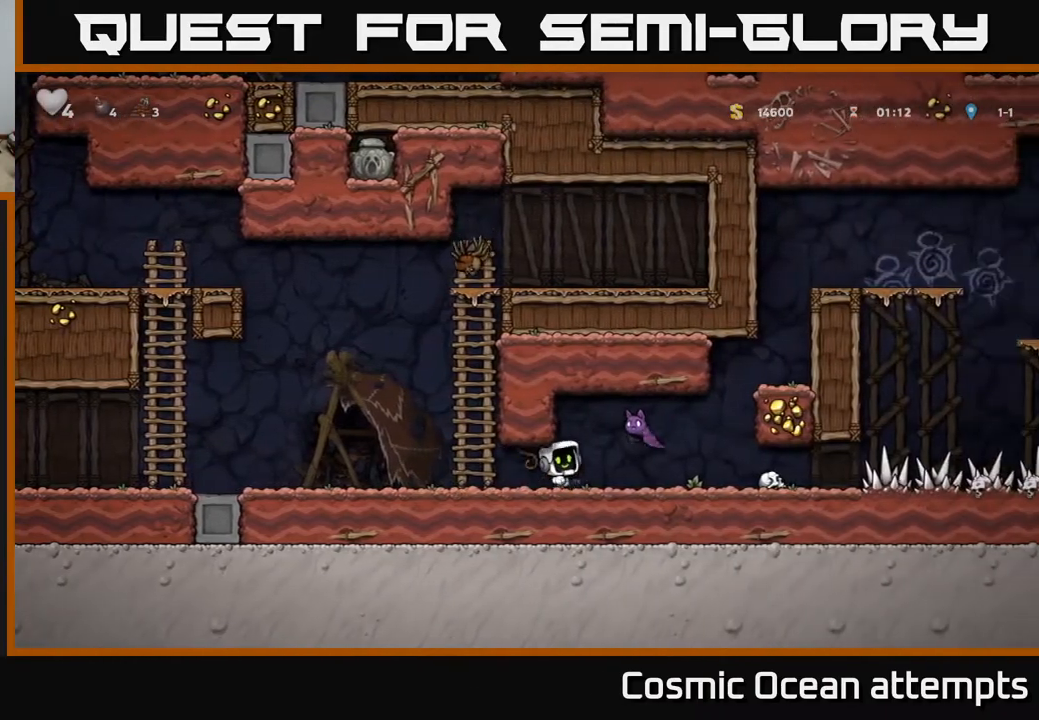
{"buttons": [], "right_stick": "center", "events": [[33, "X", "up"], [100, "A", "up"]]}
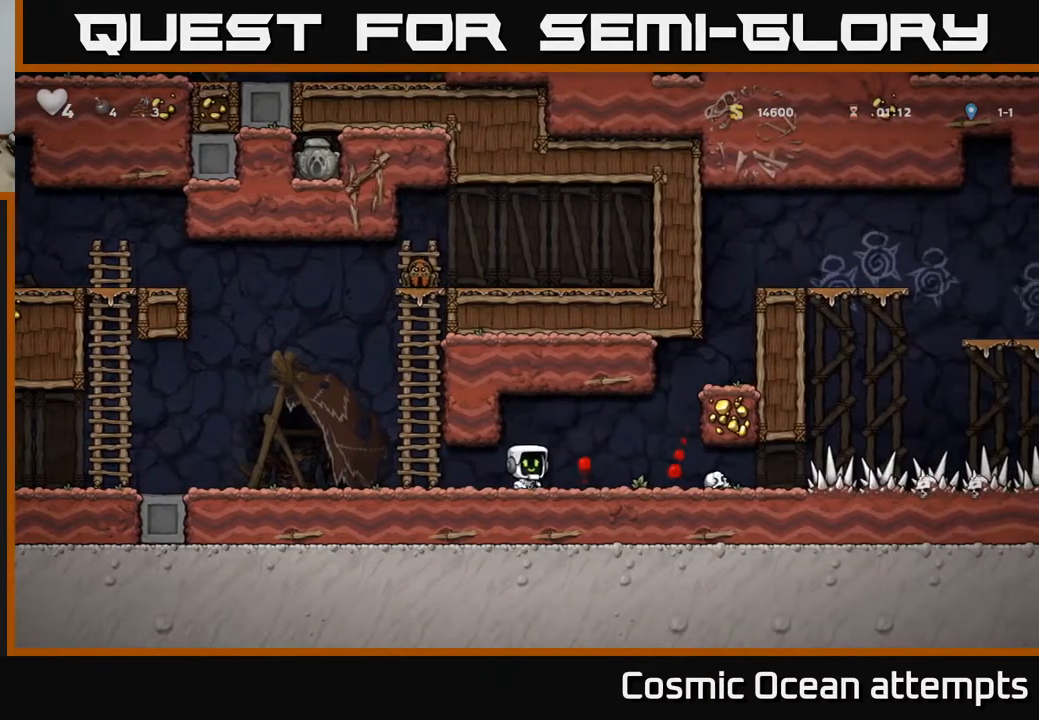
{"buttons": ["DPAD_RIGHT"], "right_stick": "center", "events": [[17, "DPAD_RIGHT", "down"], [267, "A", "down"], [450, "A", "up"]]}
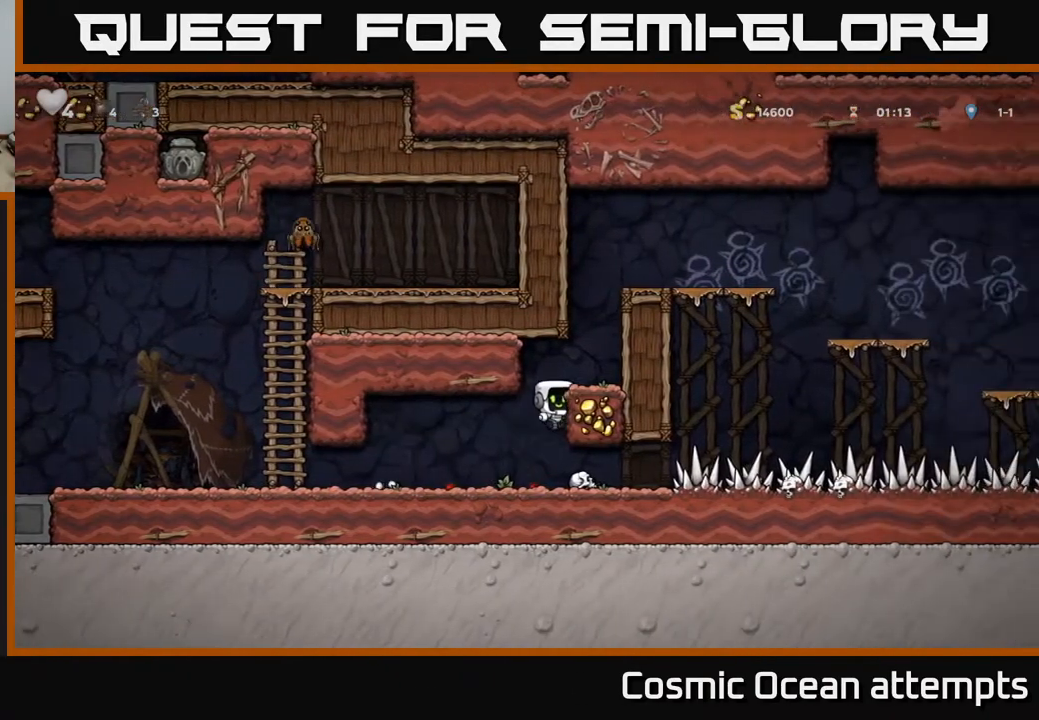
{"buttons": ["A", "DPAD_RIGHT"], "right_stick": "center", "events": [[67, "A", "down"], [183, "A", "up"], [433, "A", "down"]]}
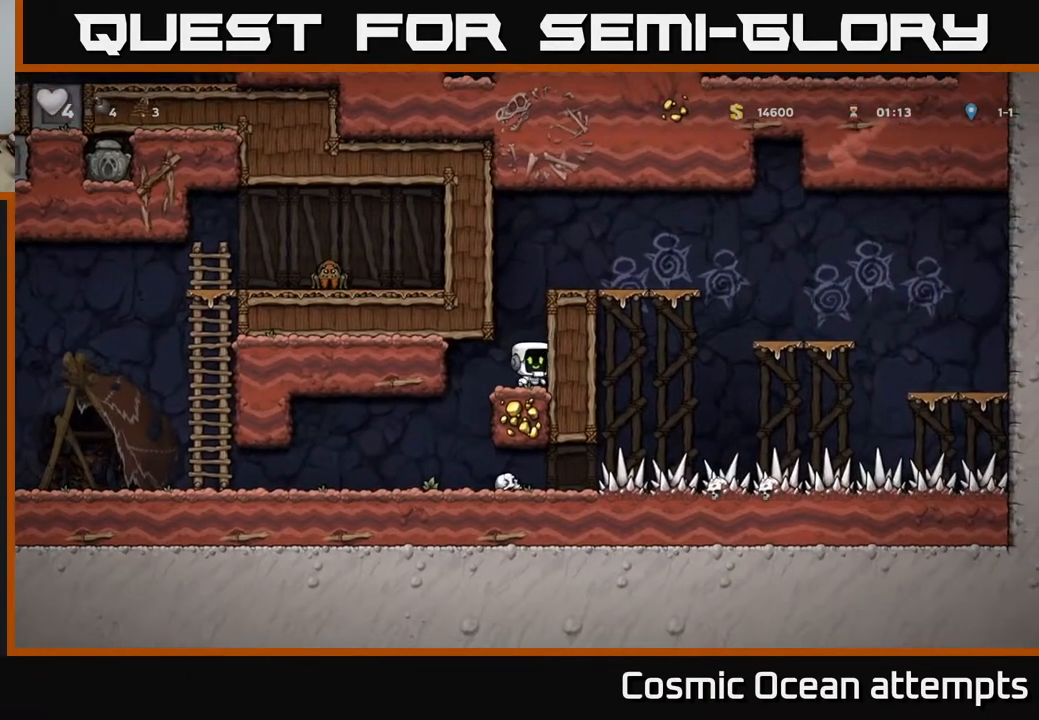
{"buttons": [], "right_stick": "center", "events": [[100, "A", "up"], [200, "DPAD_RIGHT", "up"]]}
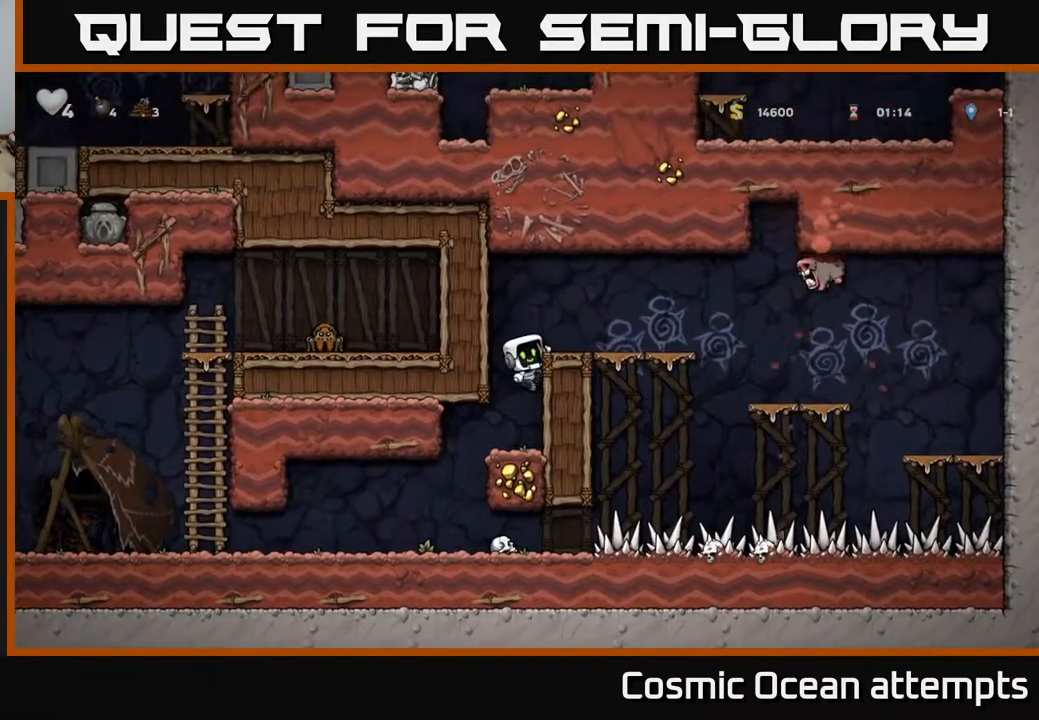
{"buttons": ["DPAD_LEFT"], "right_stick": "center", "events": [[100, "DPAD_DOWN", "down"], [133, "A", "down"], [233, "A", "up"], [233, "DPAD_DOWN", "up"], [333, "DPAD_LEFT", "down"]]}
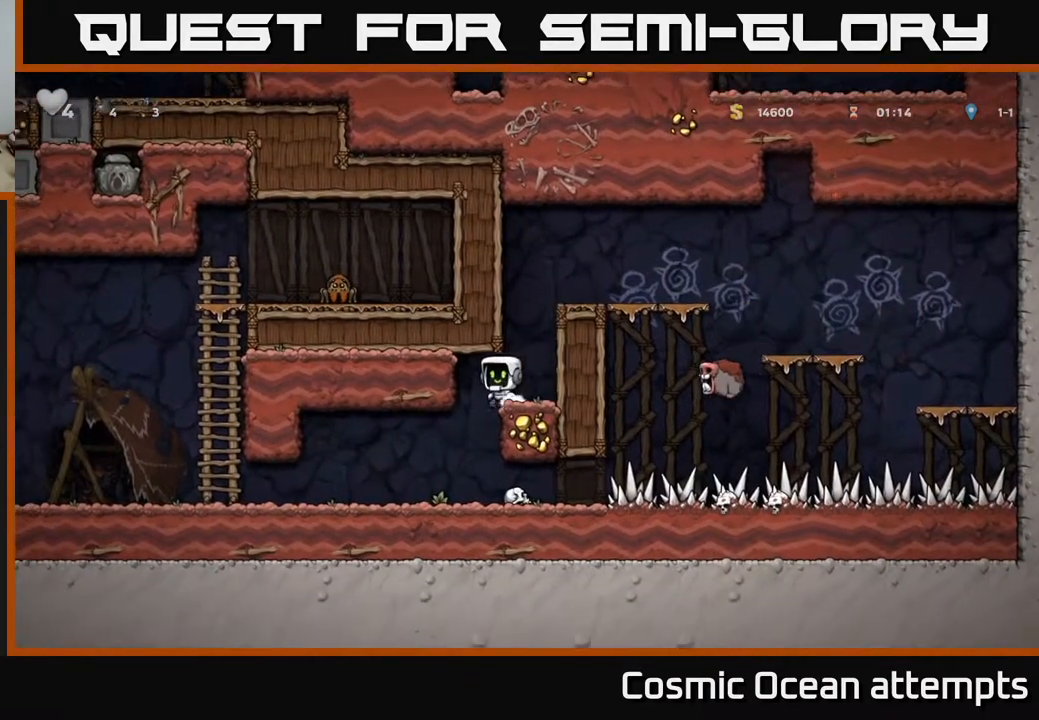
{"buttons": ["DPAD_LEFT"], "right_stick": "center", "events": [[233, "DPAD_LEFT", "up"], [417, "DPAD_LEFT", "down"]]}
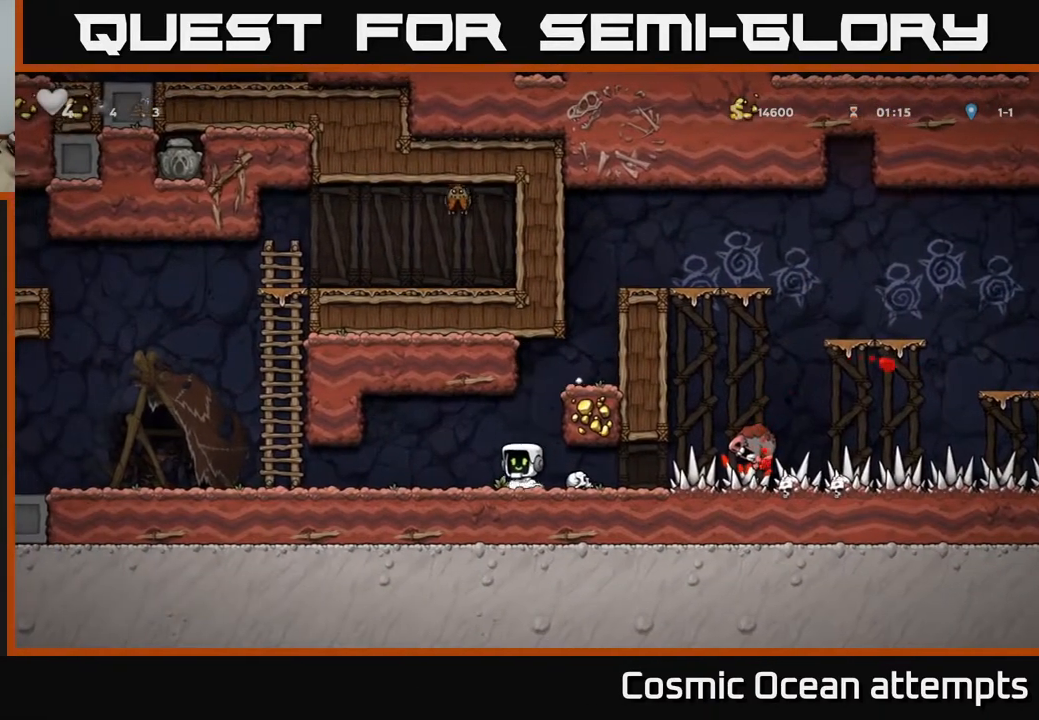
{"buttons": ["A", "DPAD_LEFT"], "right_stick": "center", "events": [[433, "A", "down"]]}
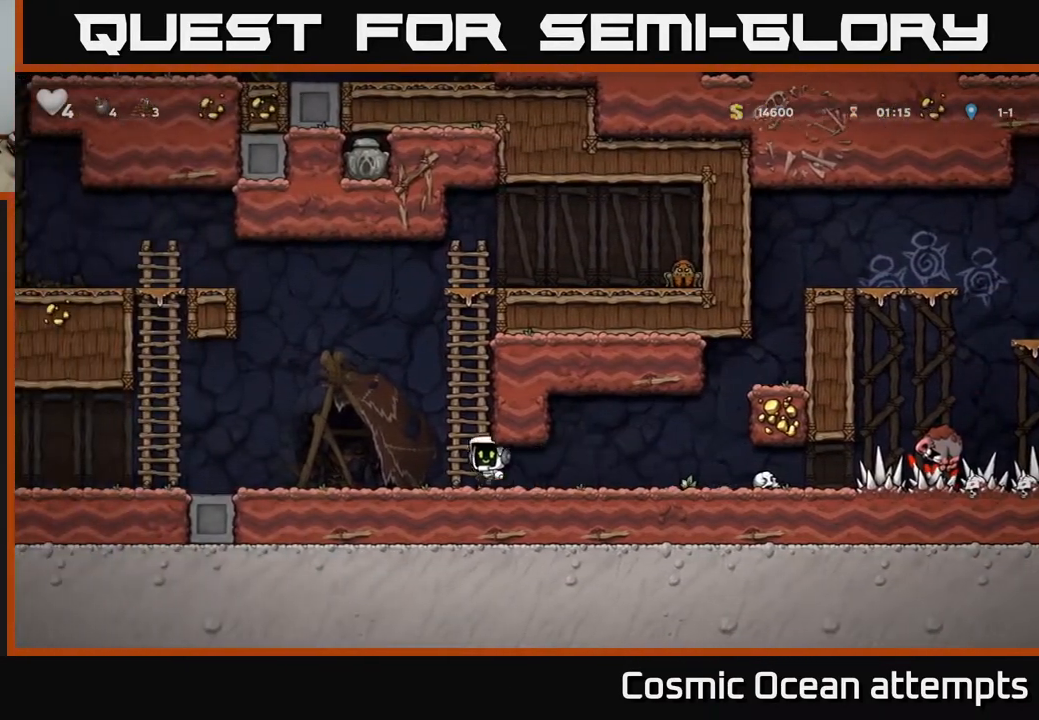
{"buttons": ["DPAD_UP"], "right_stick": "center", "events": [[17, "DPAD_LEFT", "up"], [17, "DPAD_UP", "down"], [67, "A", "up"]]}
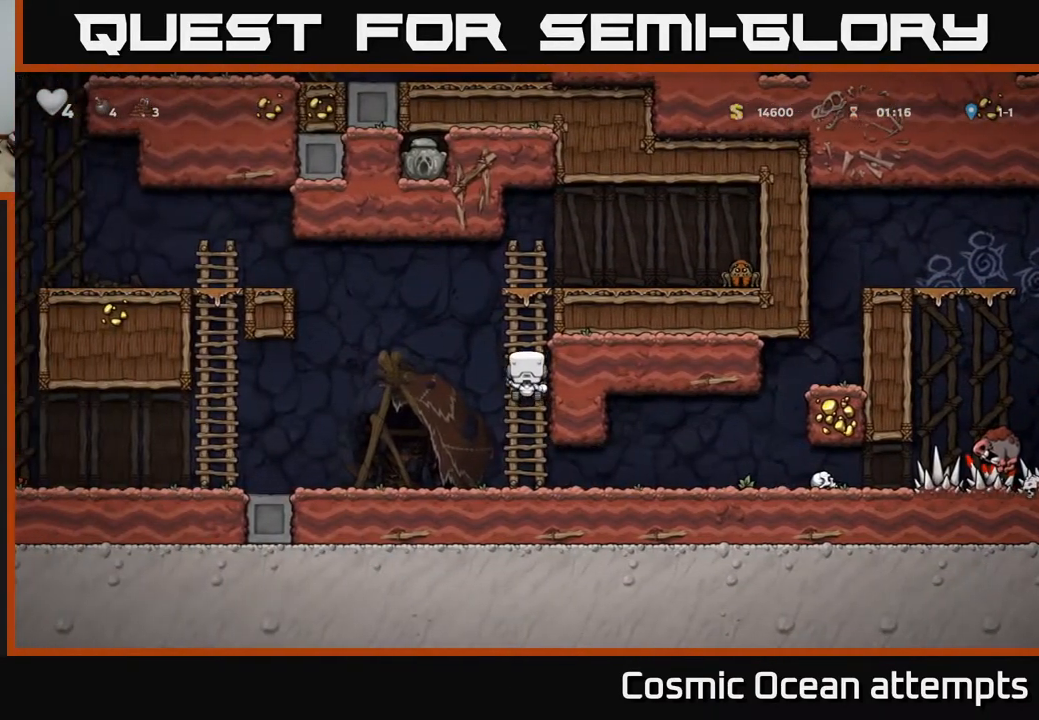
{"buttons": [], "right_stick": "center", "events": [[217, "DPAD_UP", "up"], [383, "DPAD_RIGHT", "down"], [450, "DPAD_RIGHT", "up"]]}
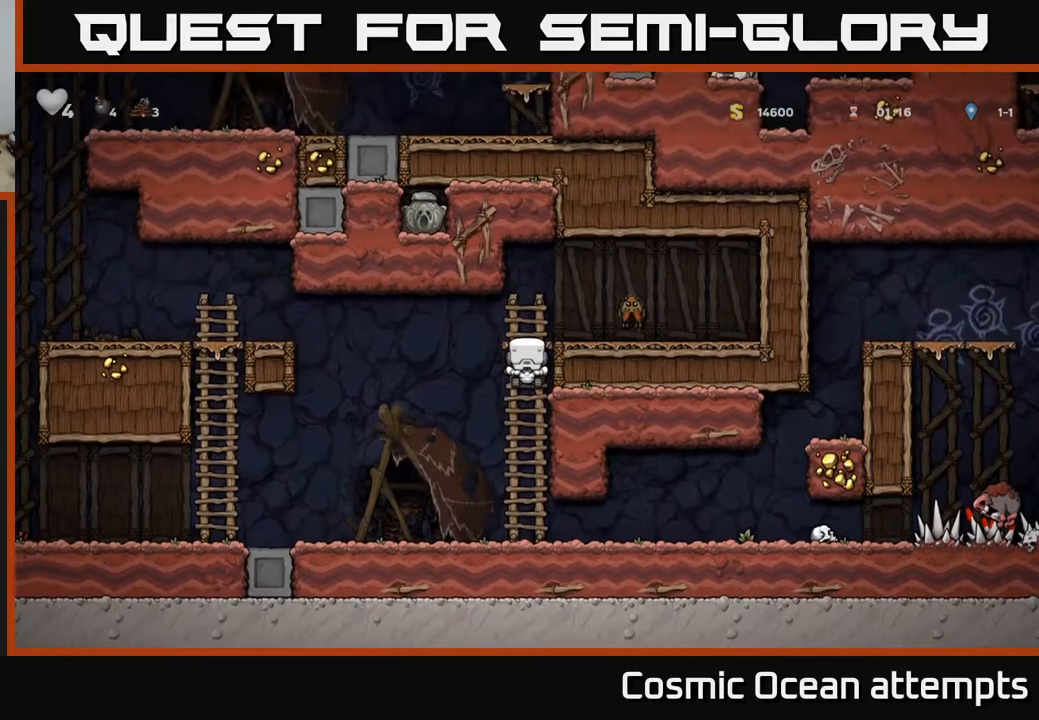
{"buttons": [], "right_stick": "center", "events": [[67, "A", "down"], [117, "DPAD_RIGHT", "down"], [117, "X", "down"], [200, "DPAD_RIGHT", "up"], [200, "X", "up"], [217, "A", "up"], [350, "DPAD_RIGHT", "down"], [400, "DPAD_RIGHT", "up"]]}
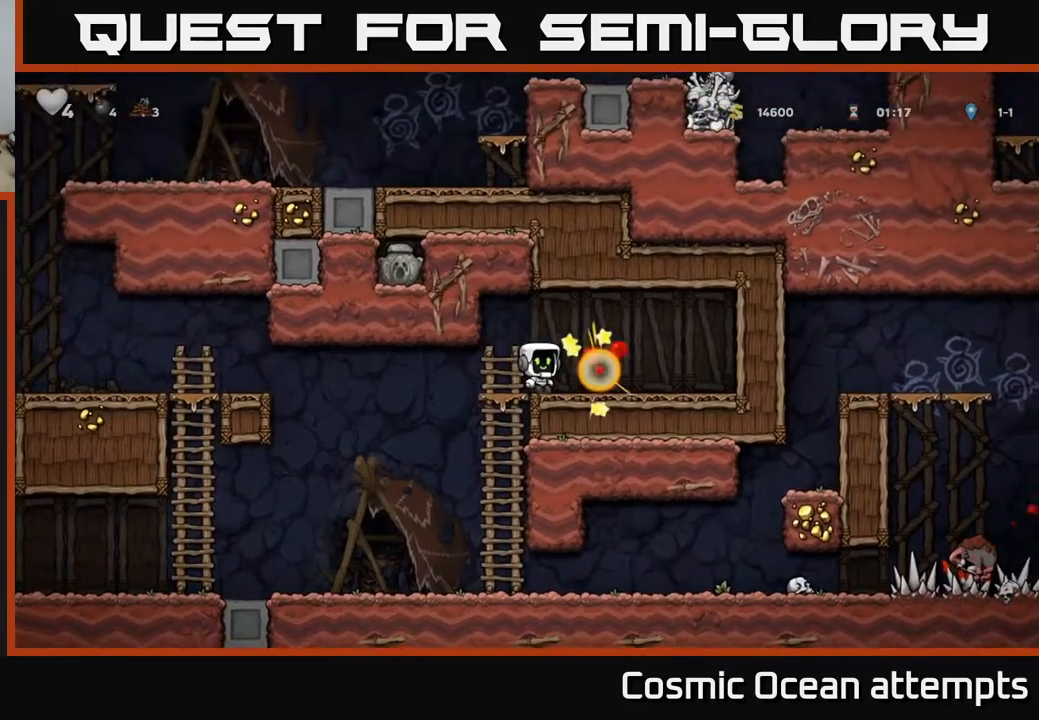
{"buttons": ["DPAD_RIGHT"], "right_stick": "center", "events": [[183, "DPAD_RIGHT", "down"], [350, "DPAD_DOWN", "down"], [367, "DPAD_RIGHT", "up"], [400, "L1", "down"], [500, "DPAD_DOWN", "up"], [500, "DPAD_RIGHT", "down"], [500, "L1", "up"]]}
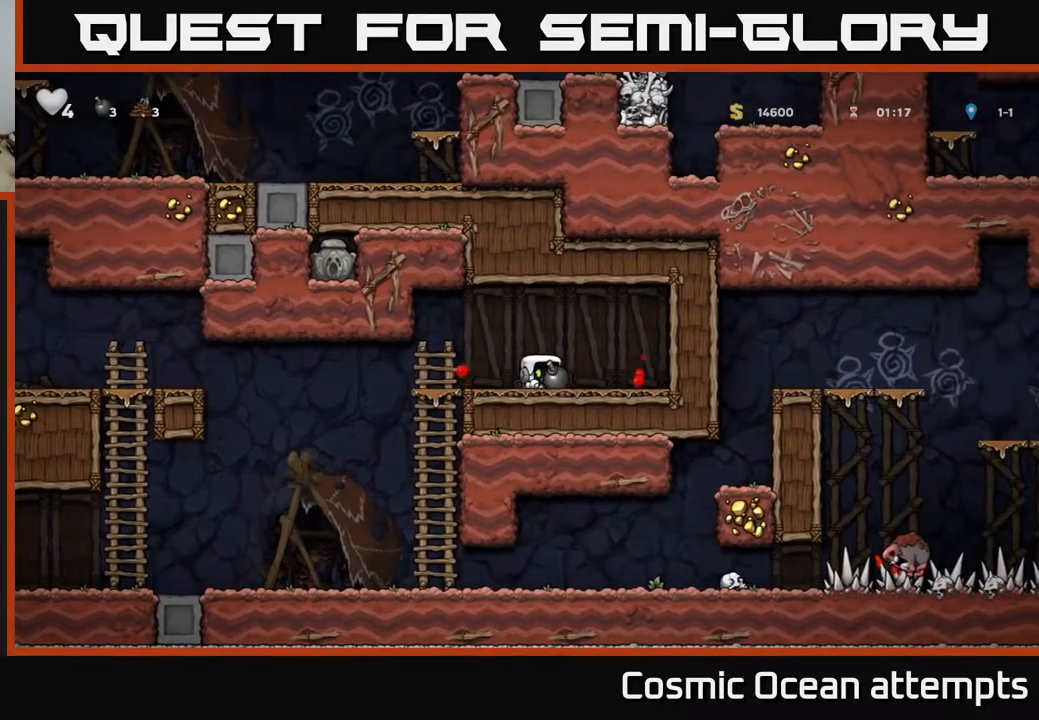
{"buttons": ["DPAD_RIGHT"], "right_stick": "center", "events": [[150, "DPAD_DOWN", "down"], [167, "DPAD_RIGHT", "up"], [217, "X", "down"], [283, "DPAD_DOWN", "up"], [283, "X", "up"], [317, "DPAD_RIGHT", "down"]]}
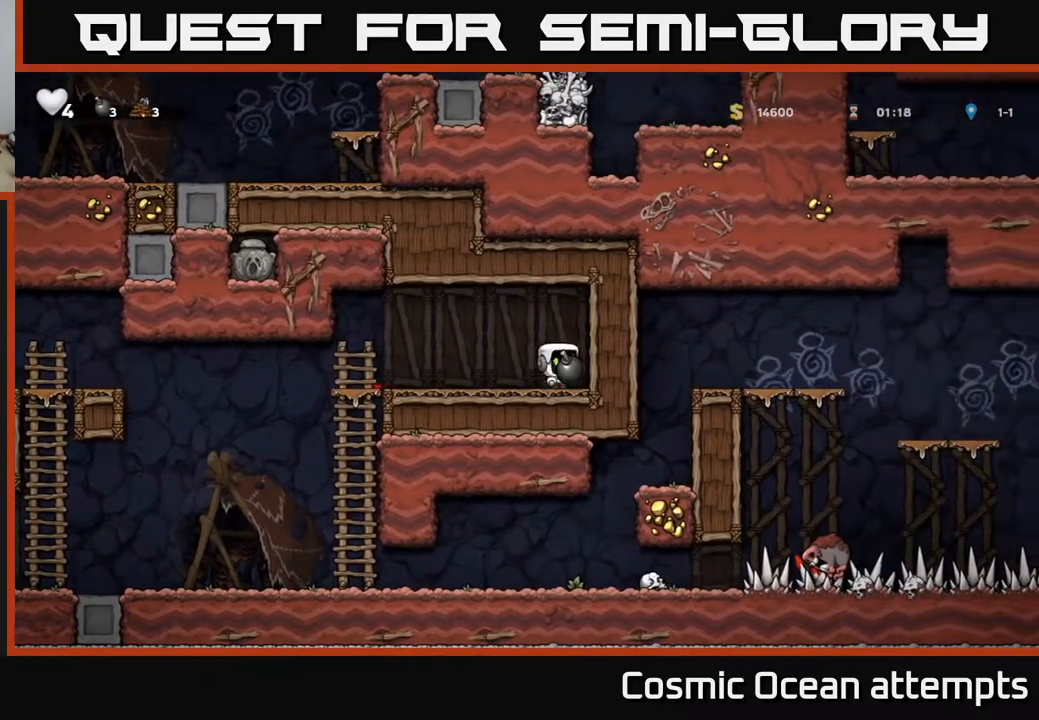
{"buttons": [], "right_stick": "center", "events": [[67, "DPAD_RIGHT", "up"], [150, "DPAD_LEFT", "down"], [250, "DPAD_LEFT", "up"]]}
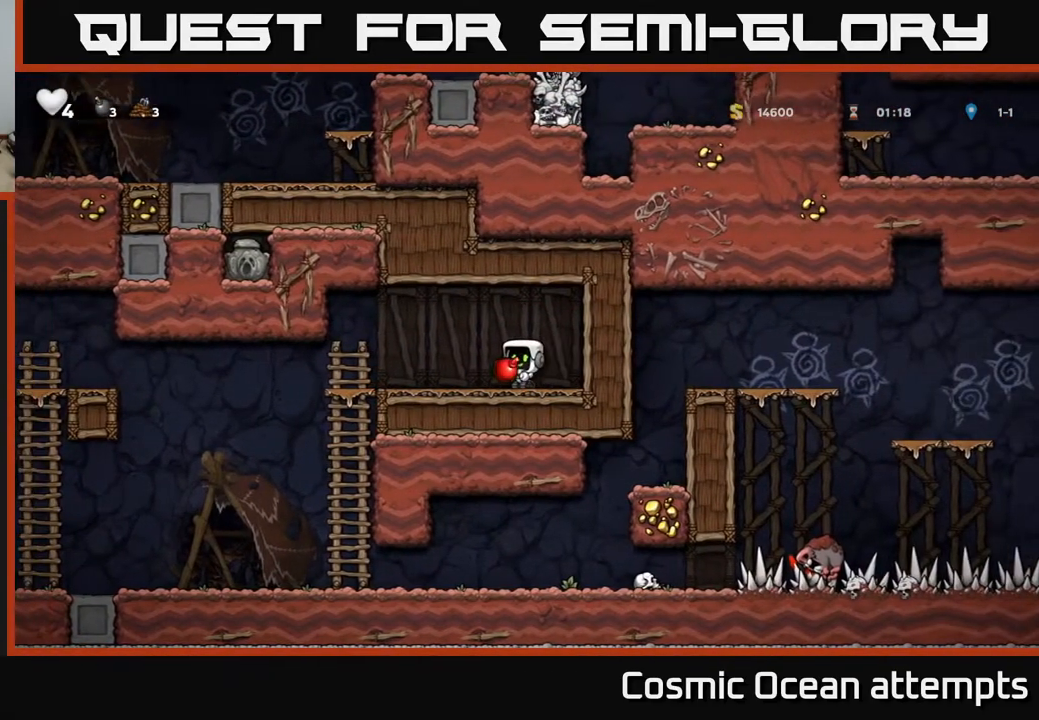
{"buttons": [], "right_stick": "center", "events": []}
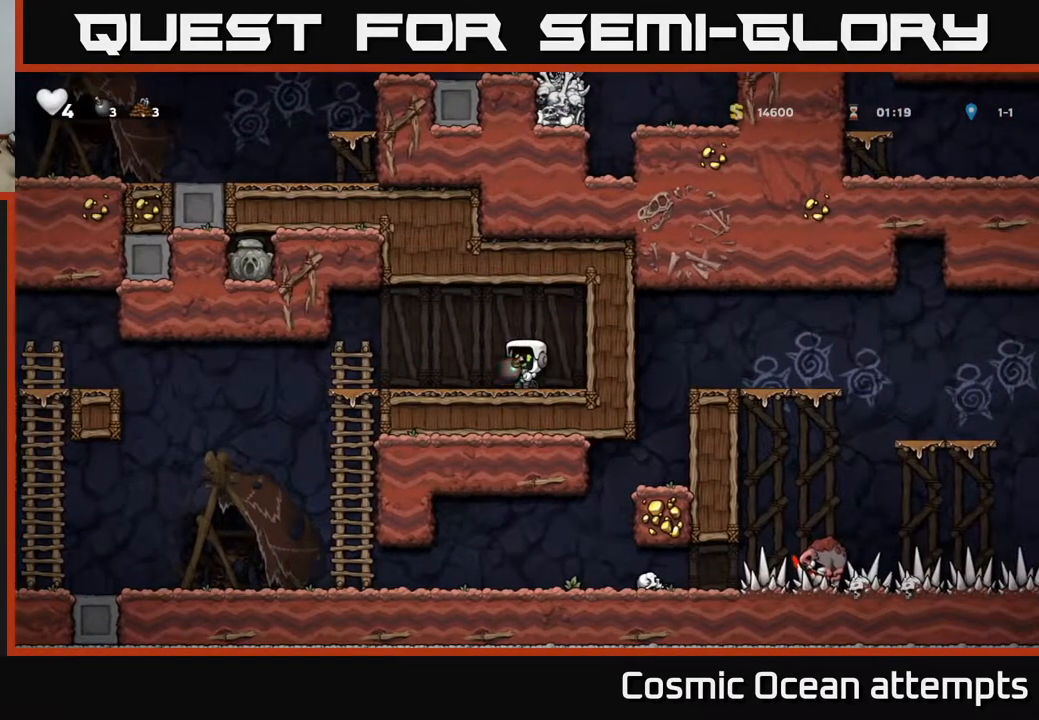
{"buttons": [], "right_stick": "center", "events": [[233, "DPAD_LEFT", "down"], [400, "DPAD_LEFT", "up"]]}
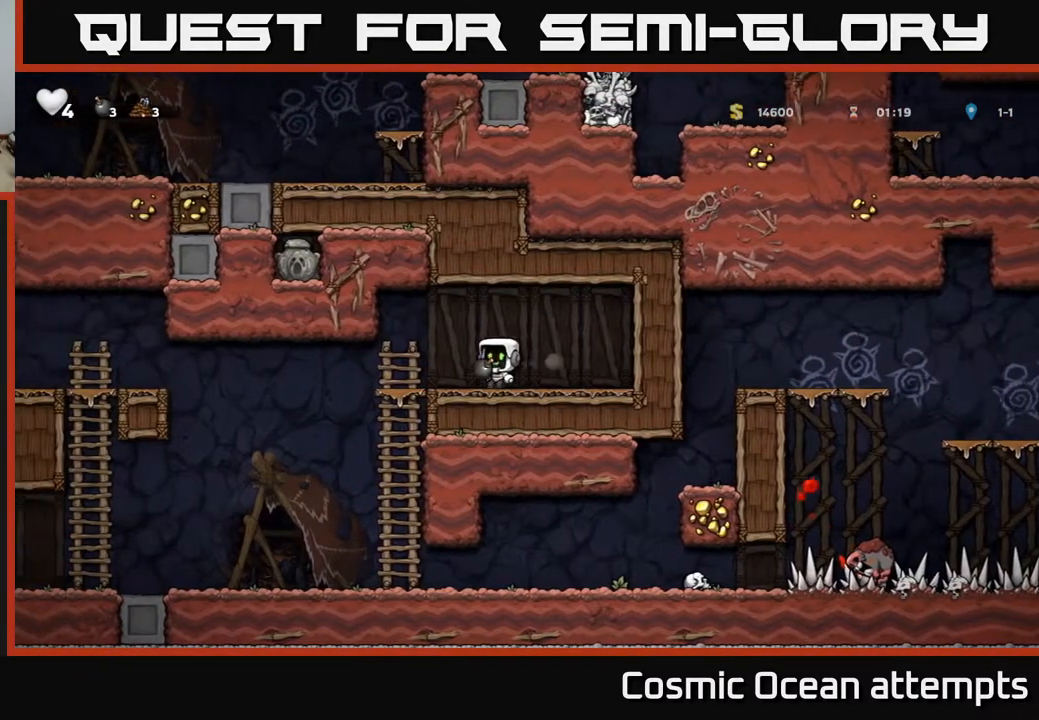
{"buttons": ["DPAD_RIGHT"], "right_stick": "center", "events": [[283, "DPAD_UP", "down"], [350, "X", "down"], [383, "DPAD_RIGHT", "down"], [383, "DPAD_UP", "up"], [417, "X", "up"], [467, "DPAD_UP", "down"], [483, "DPAD_UP", "up"]]}
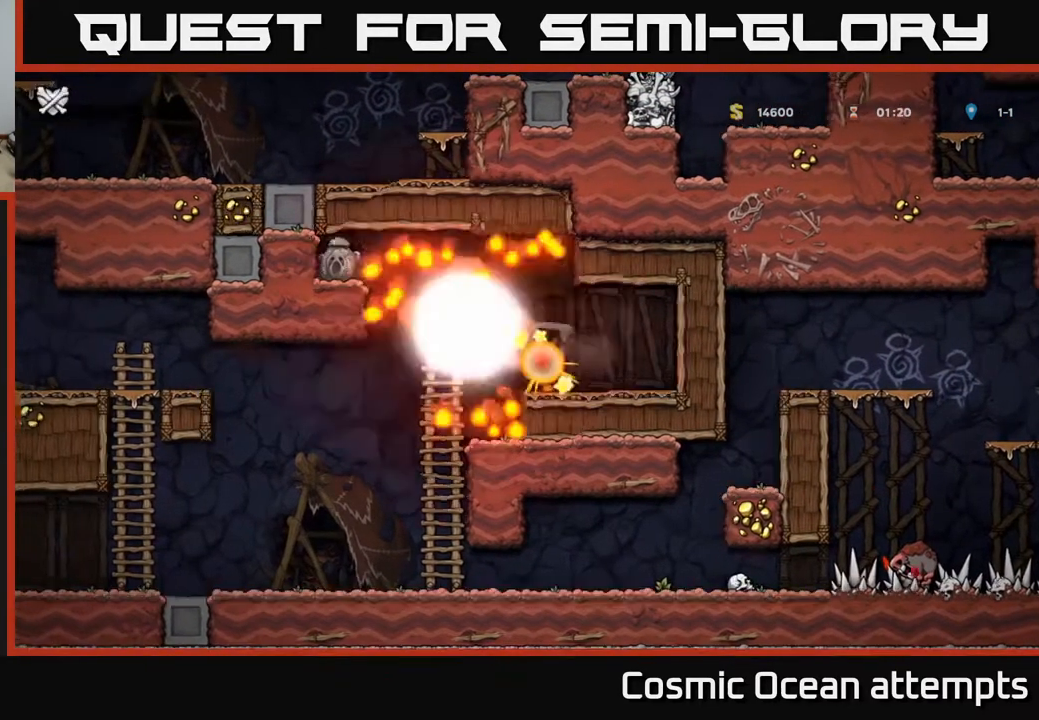
{"buttons": [], "right_stick": "center", "events": [[333, "DPAD_RIGHT", "up"]]}